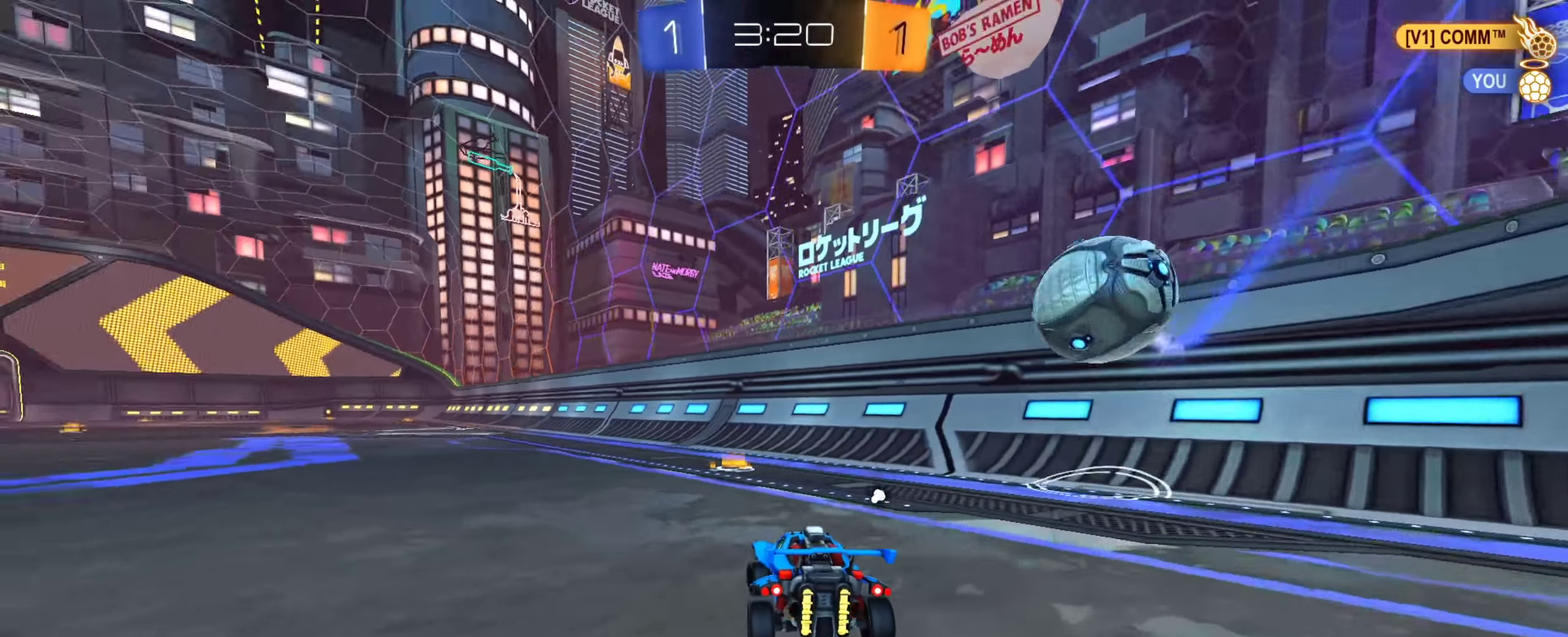
Gameplay with a controller (PlayStation layout); each line is a JSON object with the inputs held at the frame after it (dt_ms = milliseconds from this image to that frame). "events" lists button and stick changes between this image and that frame as [ms after this image, input, new state], when the widget could be followed in between. This document gives stick clicks only as held states, not as events. Not read: L1 R1 R2.
{"dt_ms": 484, "buttons": [], "left_stick": "left", "right_stick": "center", "events": []}
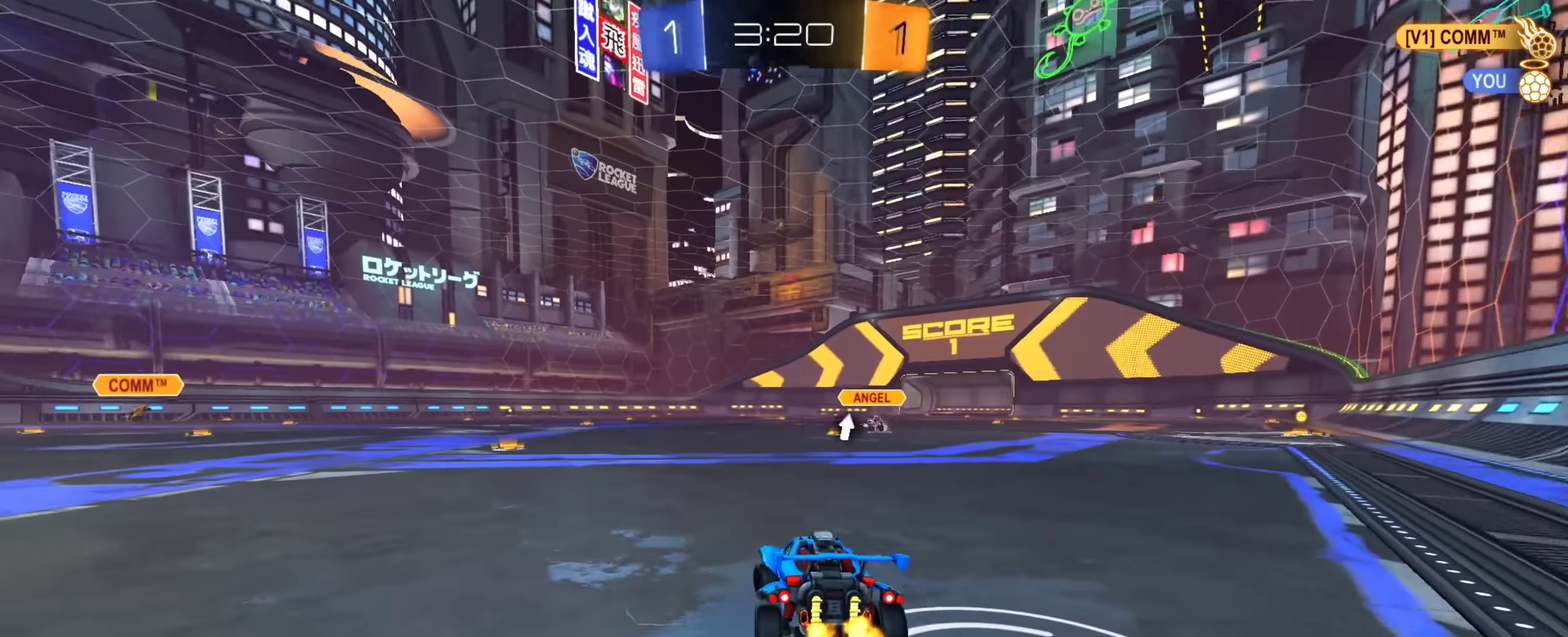
{"dt_ms": 400, "buttons": ["CIRCLE"], "left_stick": "down", "right_stick": "center", "events": [[167, "left_stick", "down"], [183, "CROSS", "down"], [400, "CIRCLE", "down"], [400, "CROSS", "up"]]}
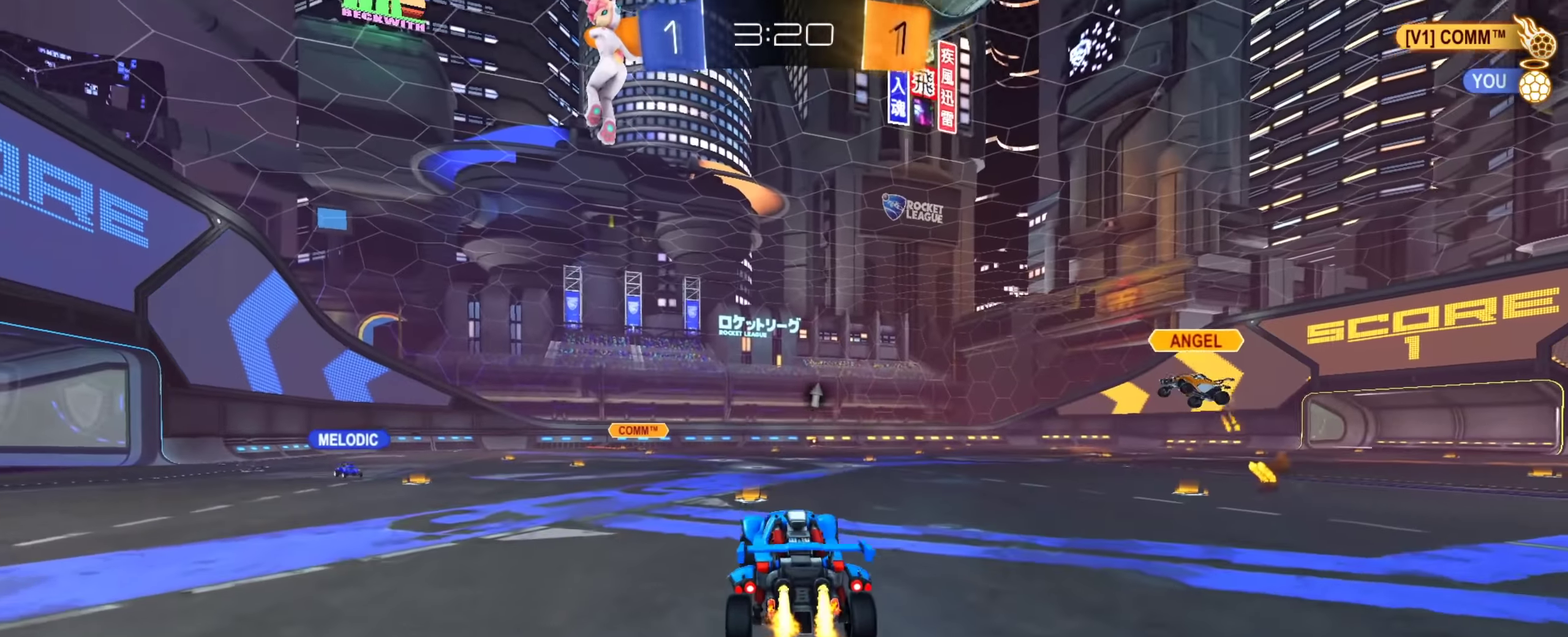
{"dt_ms": 601, "buttons": [], "left_stick": "down-left", "right_stick": "center", "events": [[67, "CROSS", "down"], [234, "left_stick", "up-right"], [267, "CROSS", "up"], [317, "left_stick", "up"], [434, "CIRCLE", "up"], [434, "left_stick", "up-left"], [584, "left_stick", "down-left"]]}
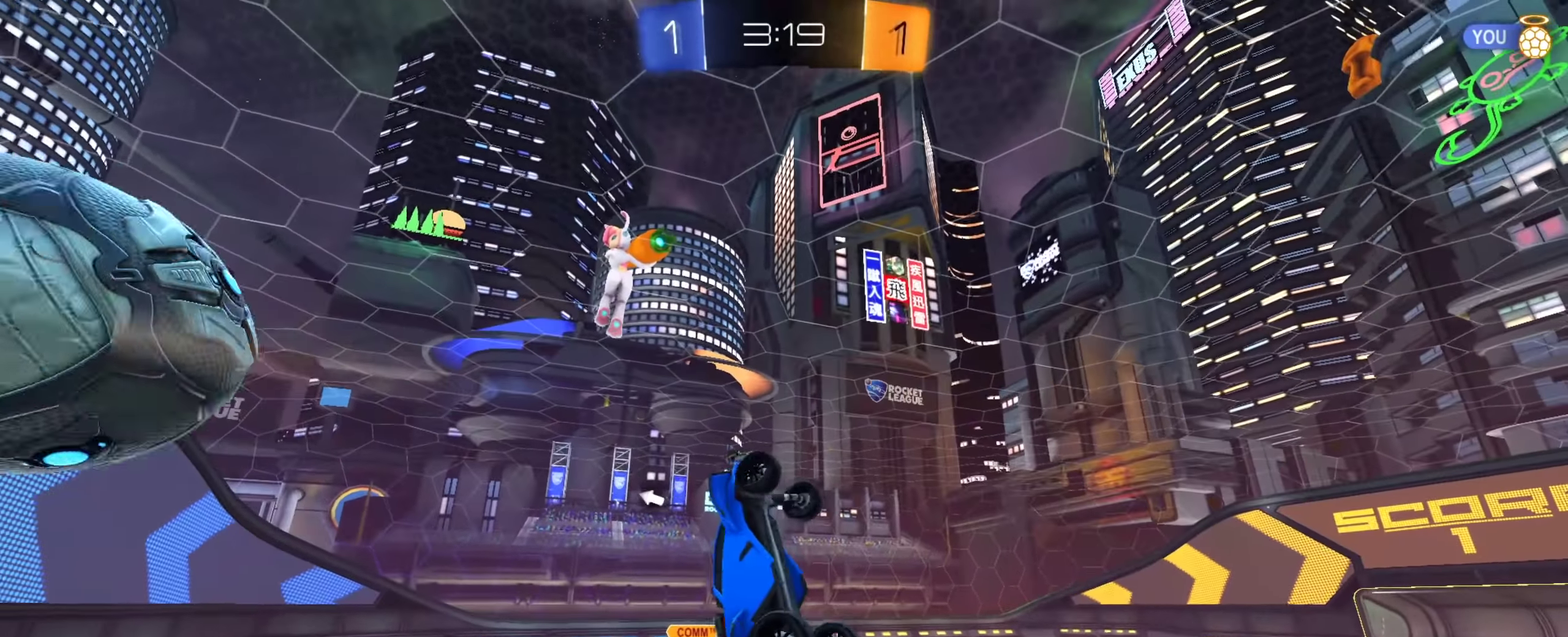
{"dt_ms": 300, "buttons": [], "left_stick": "up-right", "right_stick": "center", "events": [[33, "left_stick", "down"], [66, "TRIANGLE", "down"], [117, "left_stick", "down-right"], [200, "TRIANGLE", "up"], [200, "left_stick", "right"], [250, "left_stick", "up-right"]]}
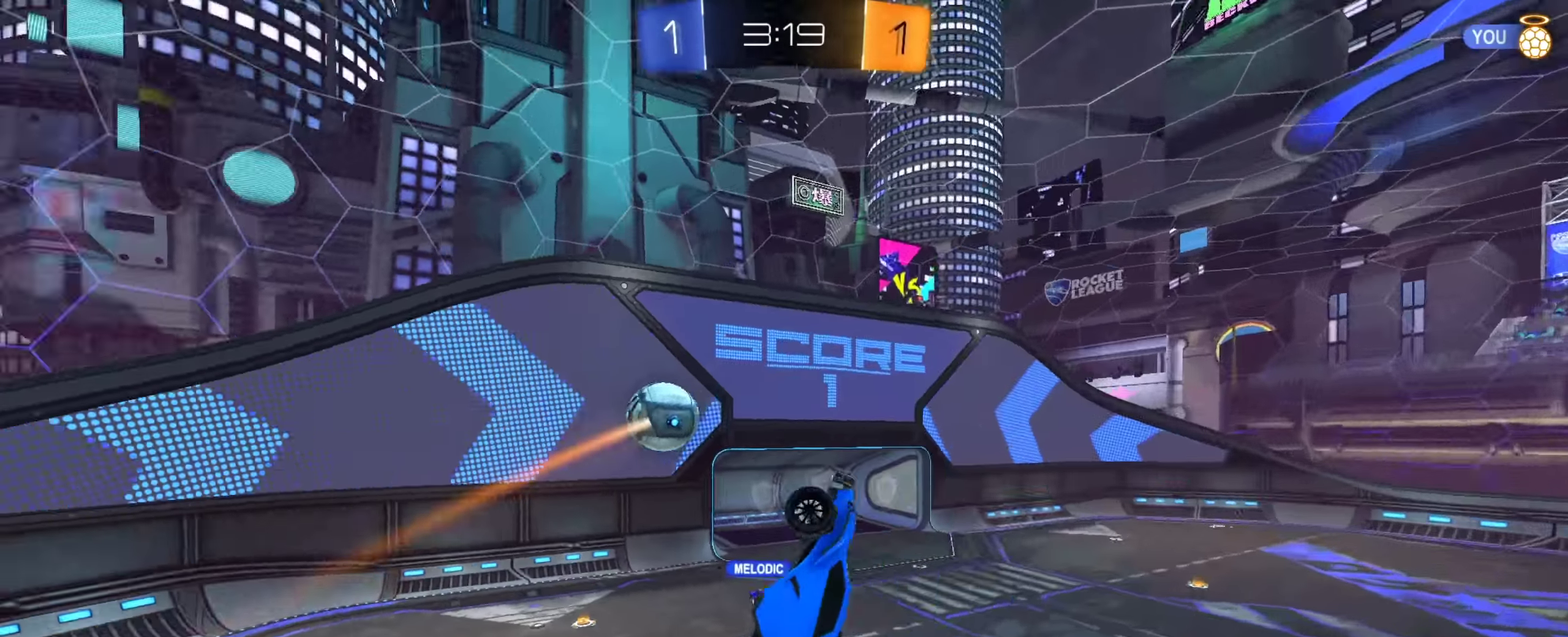
{"dt_ms": 801, "buttons": ["CIRCLE"], "left_stick": "down-right", "right_stick": "center", "events": [[300, "left_stick", "down-right"], [350, "CIRCLE", "down"], [450, "left_stick", "right"], [501, "left_stick", "up-right"], [734, "left_stick", "right"], [801, "left_stick", "down-right"]]}
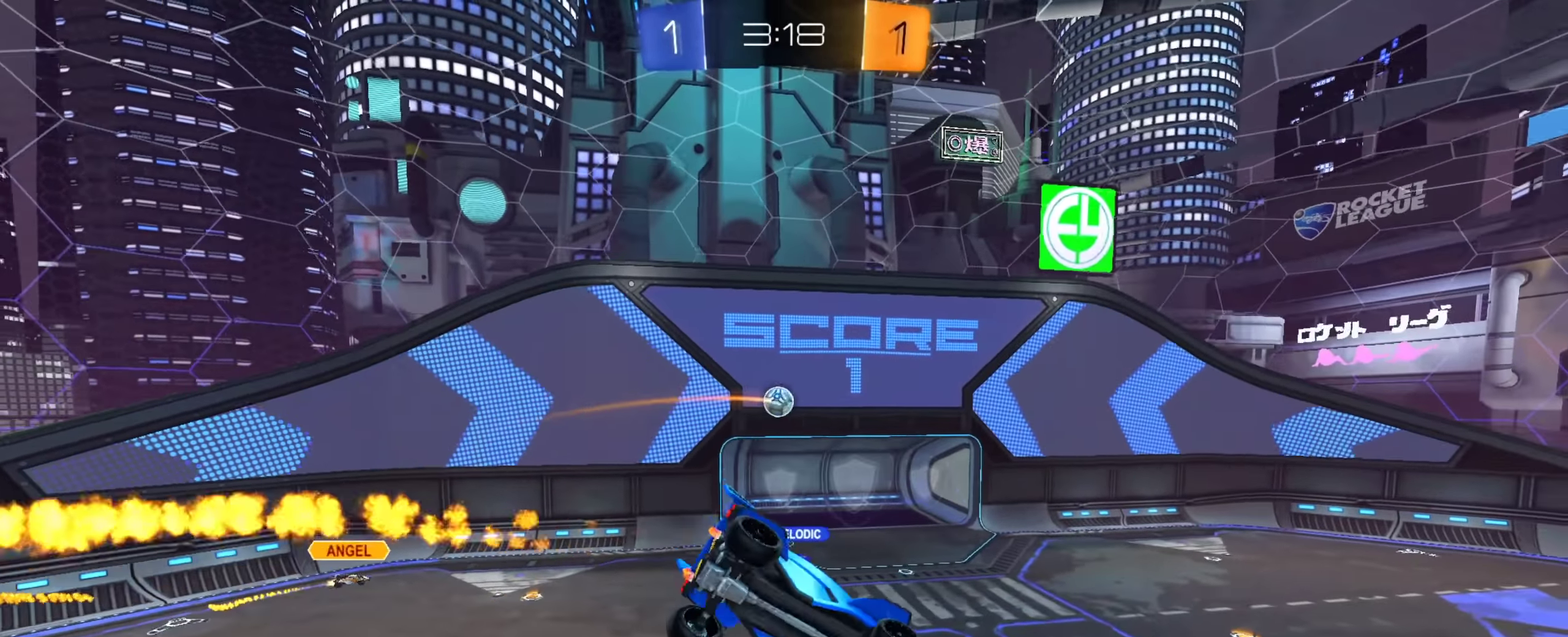
{"dt_ms": 400, "buttons": [], "left_stick": "center", "right_stick": "center"}
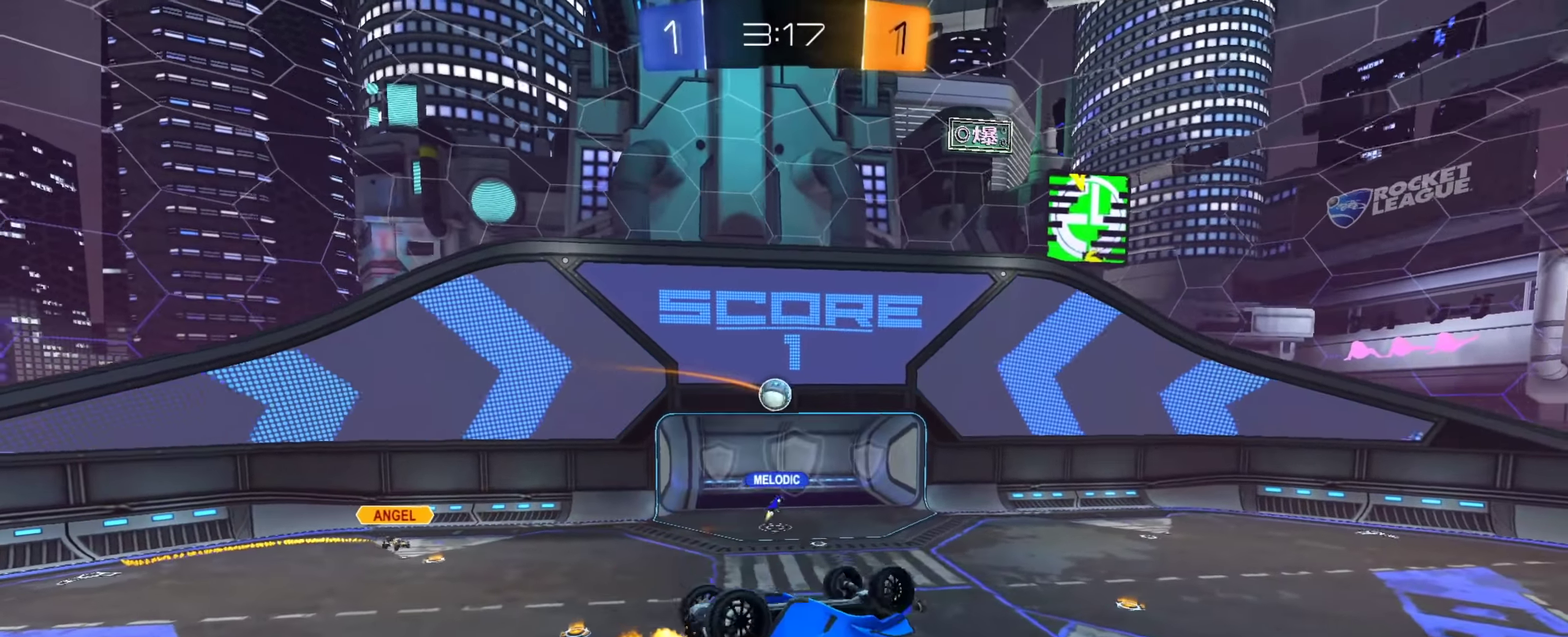
{"dt_ms": 501, "buttons": [], "left_stick": "down-right", "right_stick": "center"}
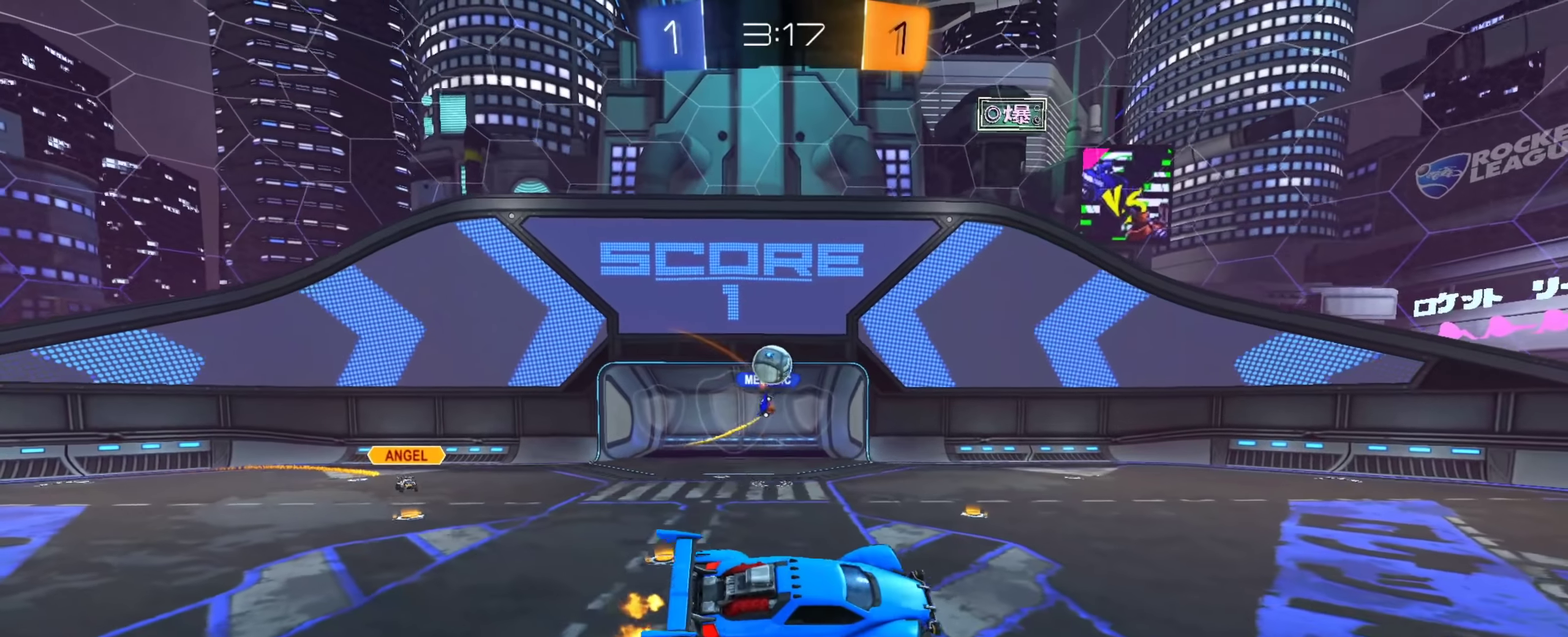
{"dt_ms": 500, "buttons": [], "left_stick": "down-right", "right_stick": "center", "events": [[50, "left_stick", "center"], [133, "TRIANGLE", "down"], [217, "TRIANGLE", "up"], [233, "left_stick", "up"], [317, "left_stick", "center"], [400, "left_stick", "down-right"]]}
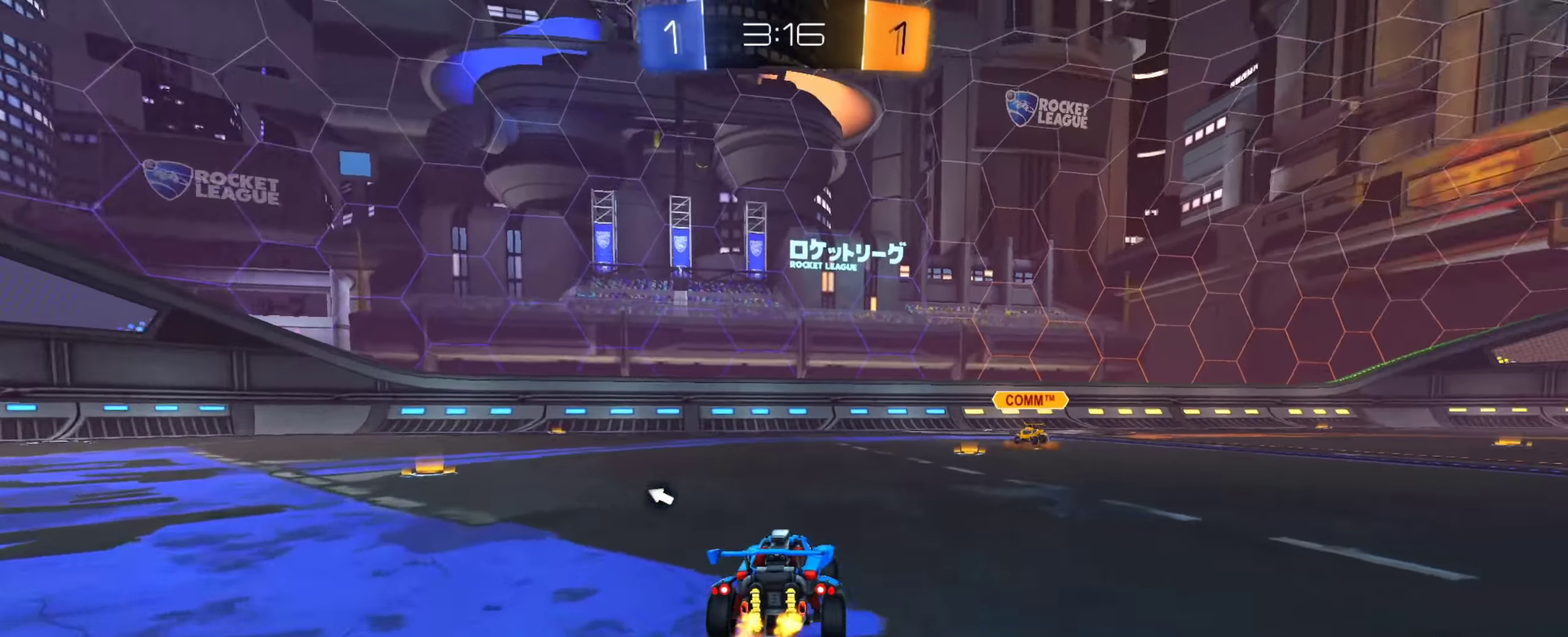
{"dt_ms": 401, "buttons": [], "left_stick": "left", "right_stick": "center", "events": [[50, "left_stick", "down"], [184, "TRIANGLE", "down"], [284, "TRIANGLE", "up"], [301, "left_stick", "left"]]}
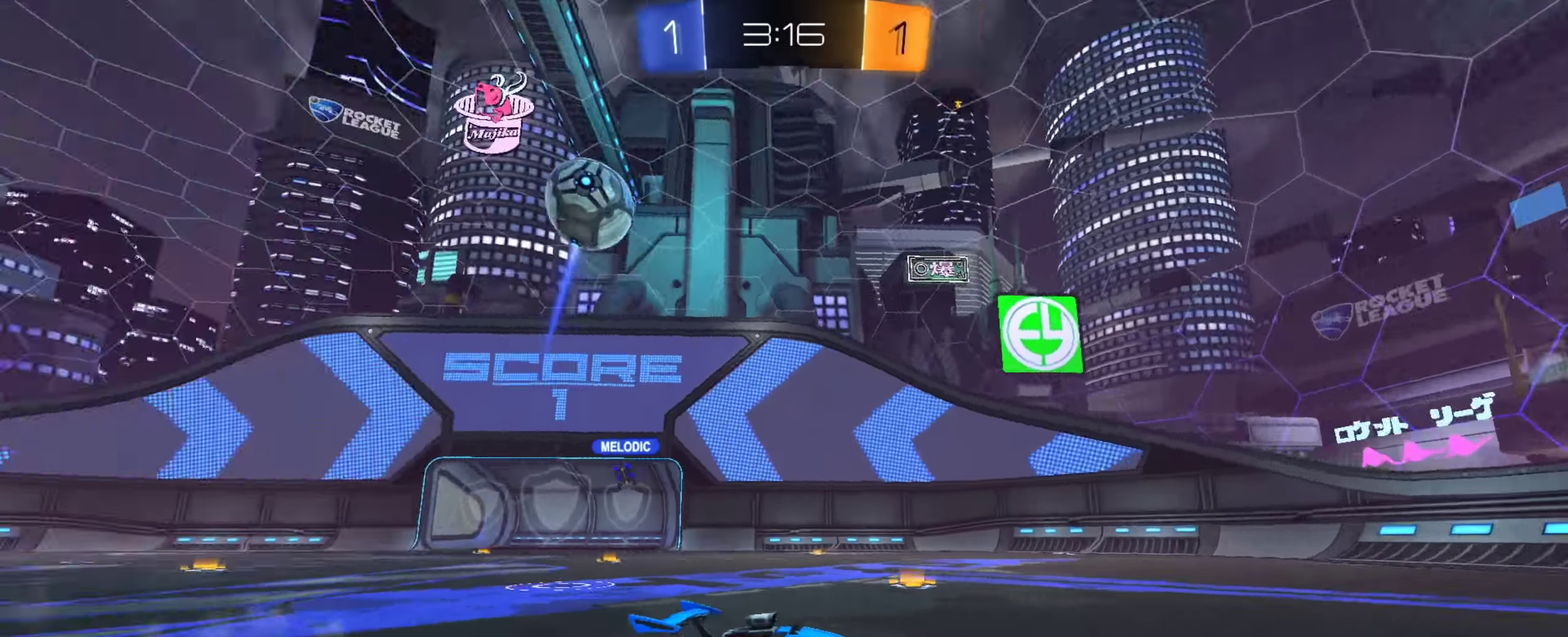
{"dt_ms": 600, "buttons": [], "left_stick": "left", "right_stick": "center", "events": [[133, "TRIANGLE", "down"], [233, "TRIANGLE", "up"]]}
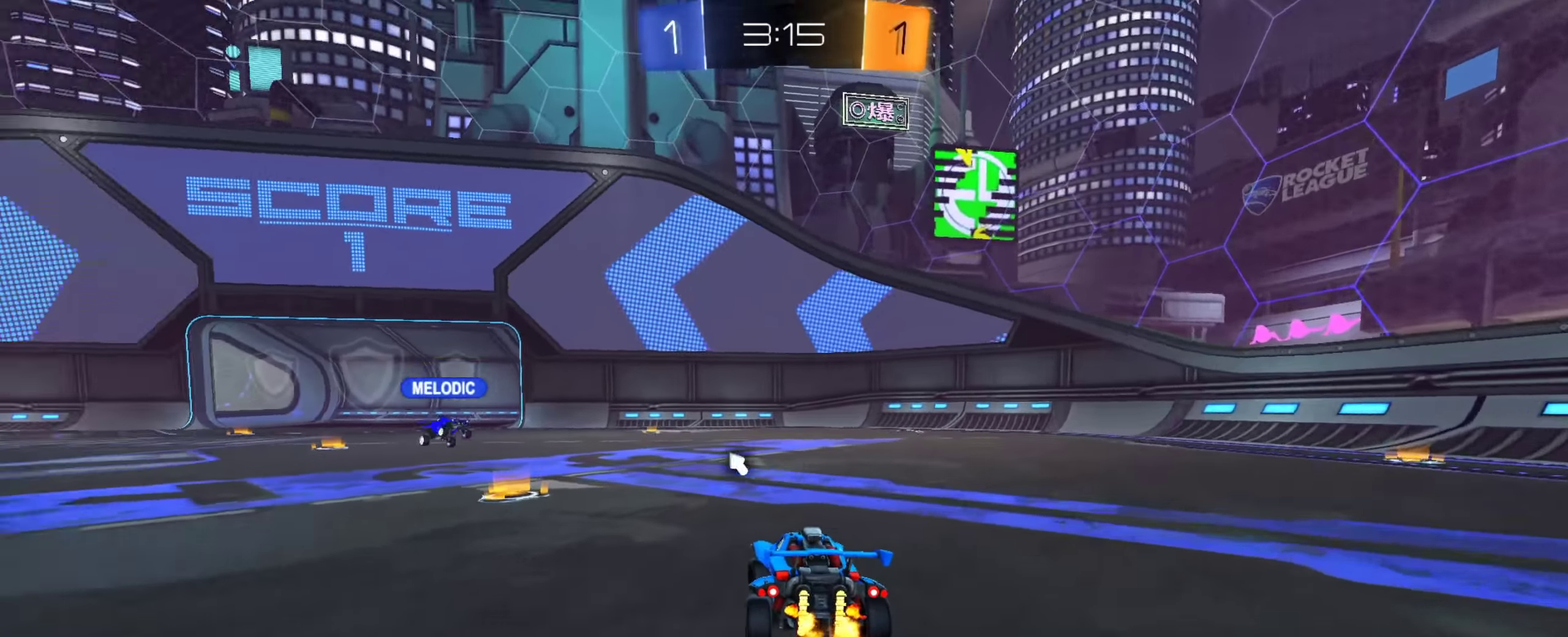
{"dt_ms": 601, "buttons": [], "left_stick": "down", "right_stick": "center", "events": [[17, "CIRCLE", "down"], [100, "left_stick", "center"], [184, "left_stick", "right"], [200, "CROSS", "down"], [284, "CROSS", "up"], [351, "CROSS", "down"], [417, "left_stick", "down"], [467, "CIRCLE", "up"], [517, "CROSS", "up"]]}
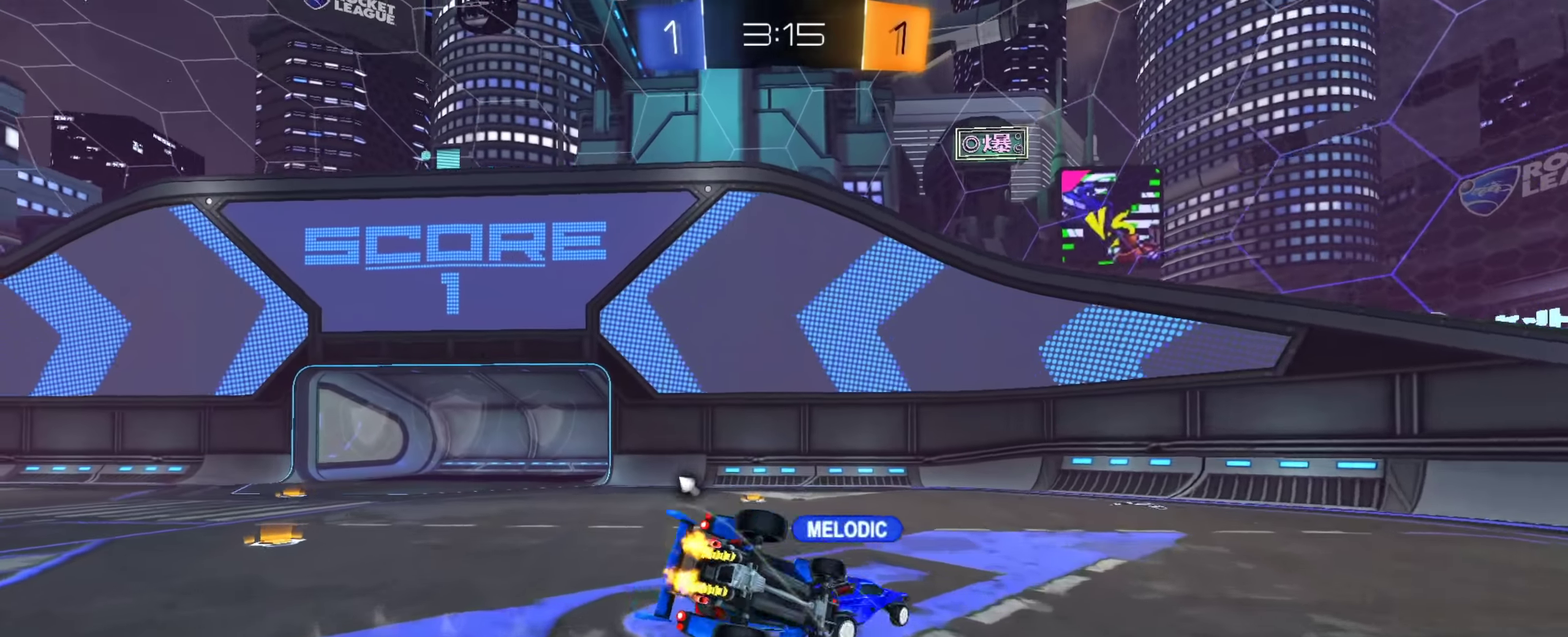
{"dt_ms": 400, "buttons": [], "left_stick": "down-right", "right_stick": "center", "events": [[150, "TRIANGLE", "down"], [167, "left_stick", "down-right"], [300, "TRIANGLE", "up"]]}
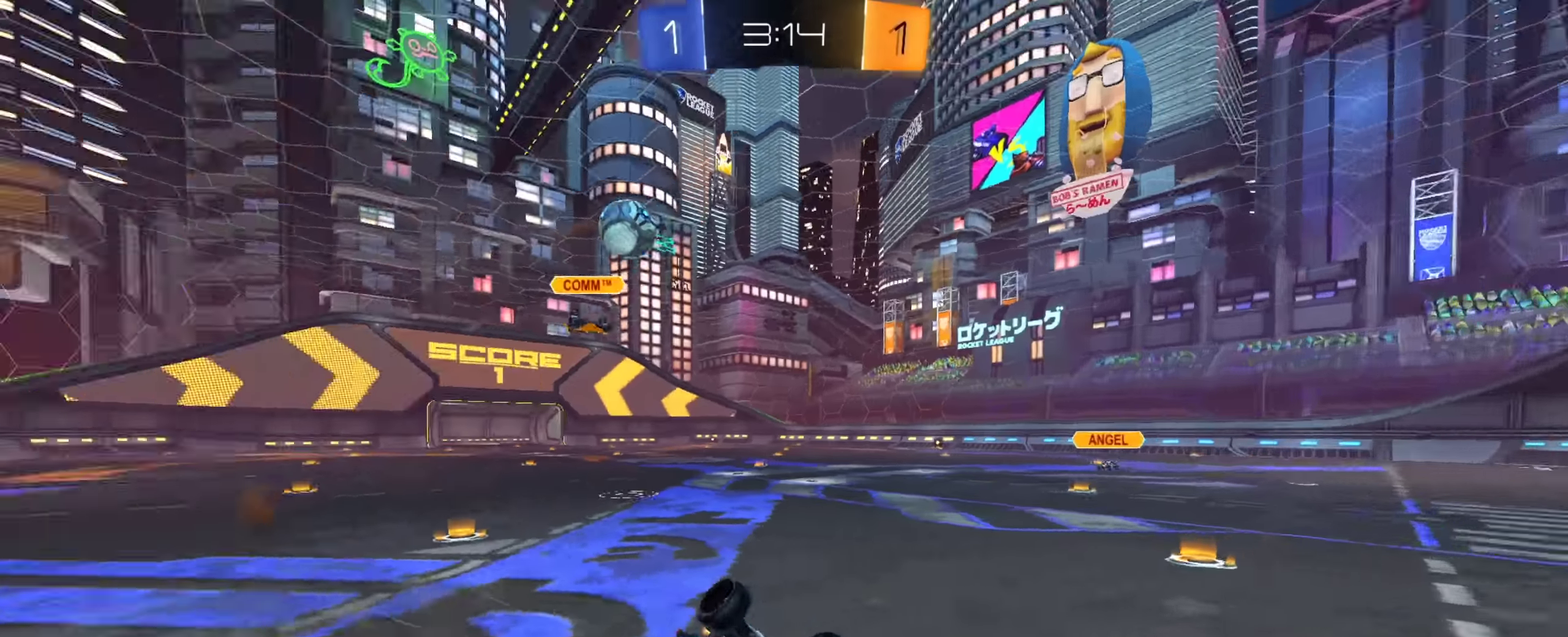
{"dt_ms": 501, "buttons": [], "left_stick": "left", "right_stick": "center", "events": [[50, "left_stick", "down"], [184, "left_stick", "down-left"], [367, "left_stick", "left"]]}
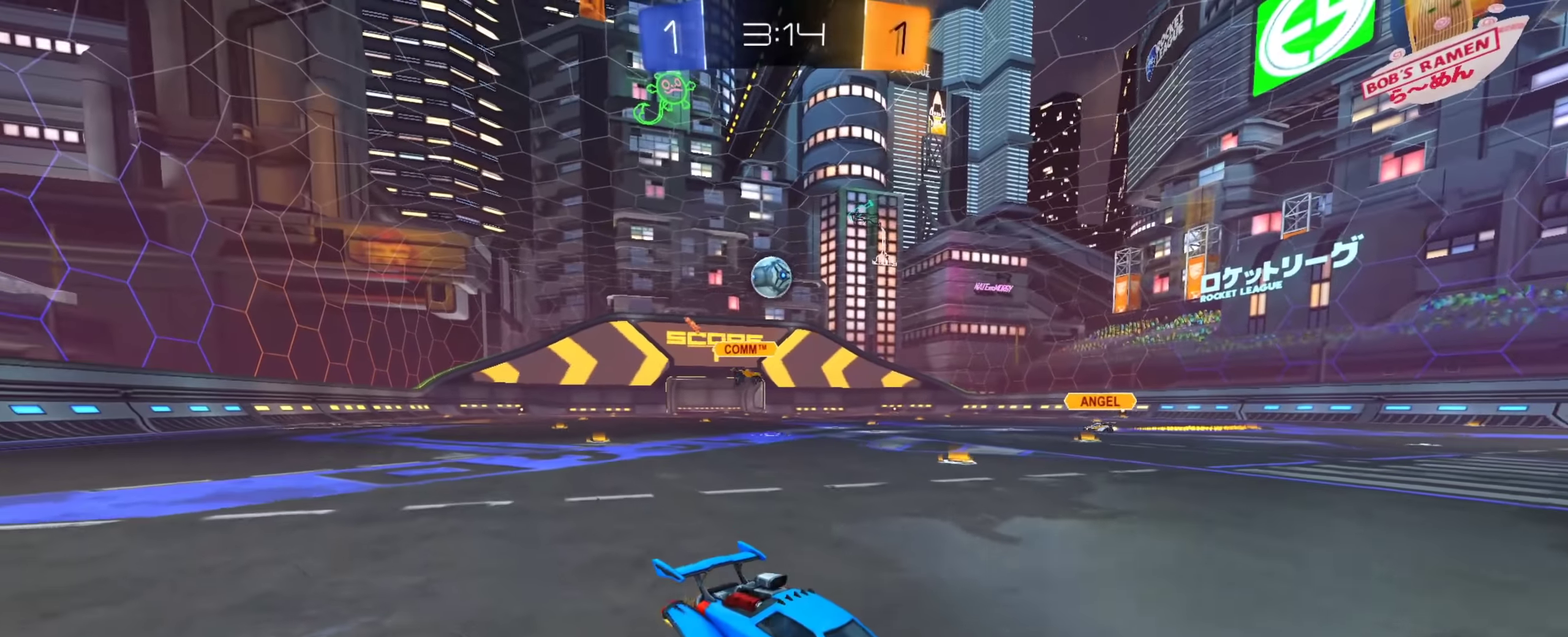
{"dt_ms": 500, "buttons": [], "left_stick": "left", "right_stick": "center", "events": []}
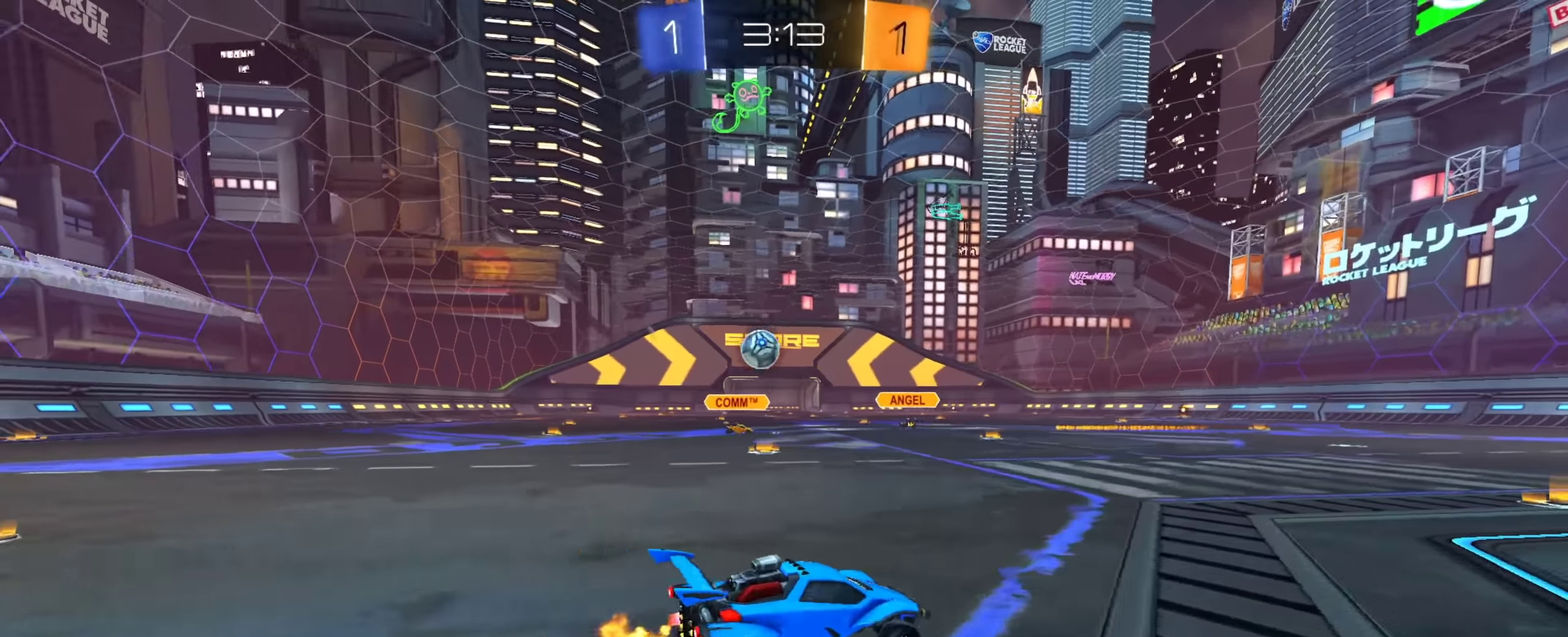
{"dt_ms": 401, "buttons": [], "left_stick": "left", "right_stick": "center", "events": [[200, "left_stick", "center"], [317, "left_stick", "left"]]}
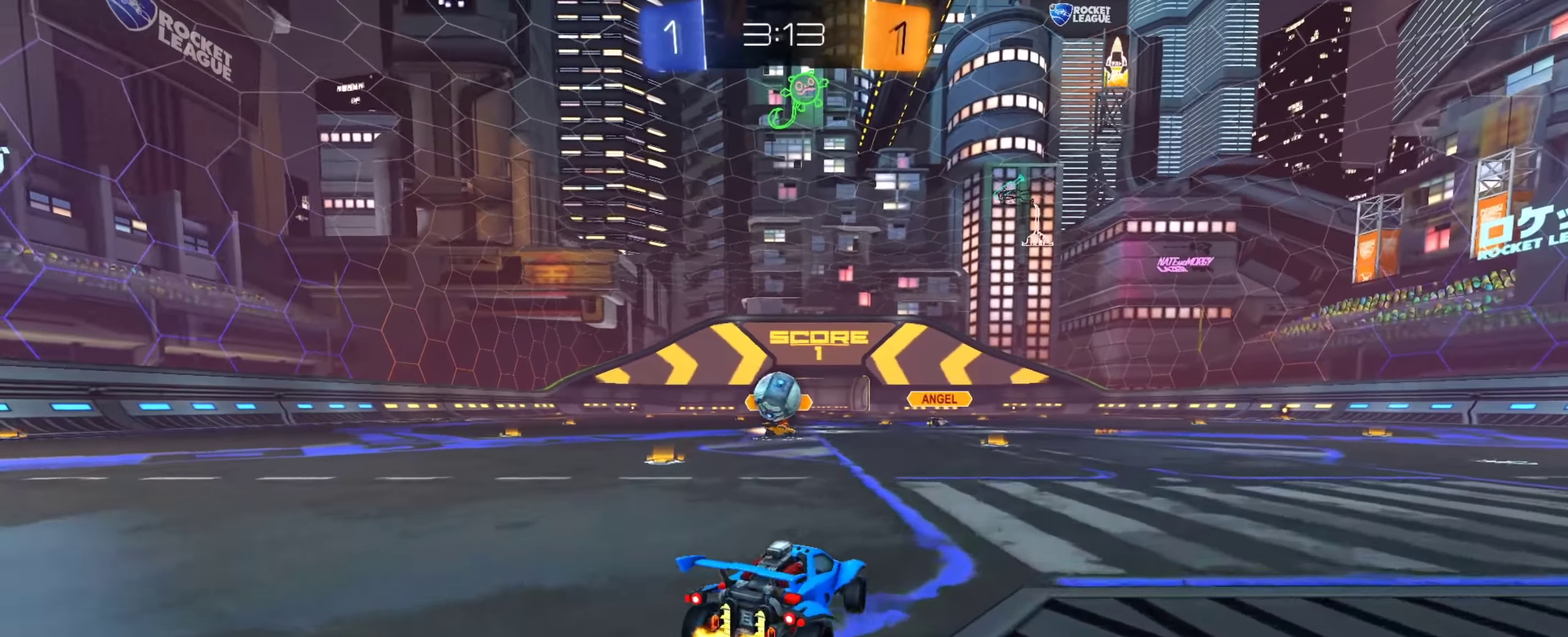
{"dt_ms": 800, "buttons": ["CROSS", "CIRCLE"], "left_stick": "right", "right_stick": "center", "events": [[50, "left_stick", "down"], [183, "left_stick", "down-right"], [283, "left_stick", "center"], [450, "left_stick", "left"], [550, "left_stick", "down"], [567, "CROSS", "down"], [667, "CROSS", "up"], [684, "left_stick", "right"], [734, "CROSS", "down"], [767, "CIRCLE", "down"]]}
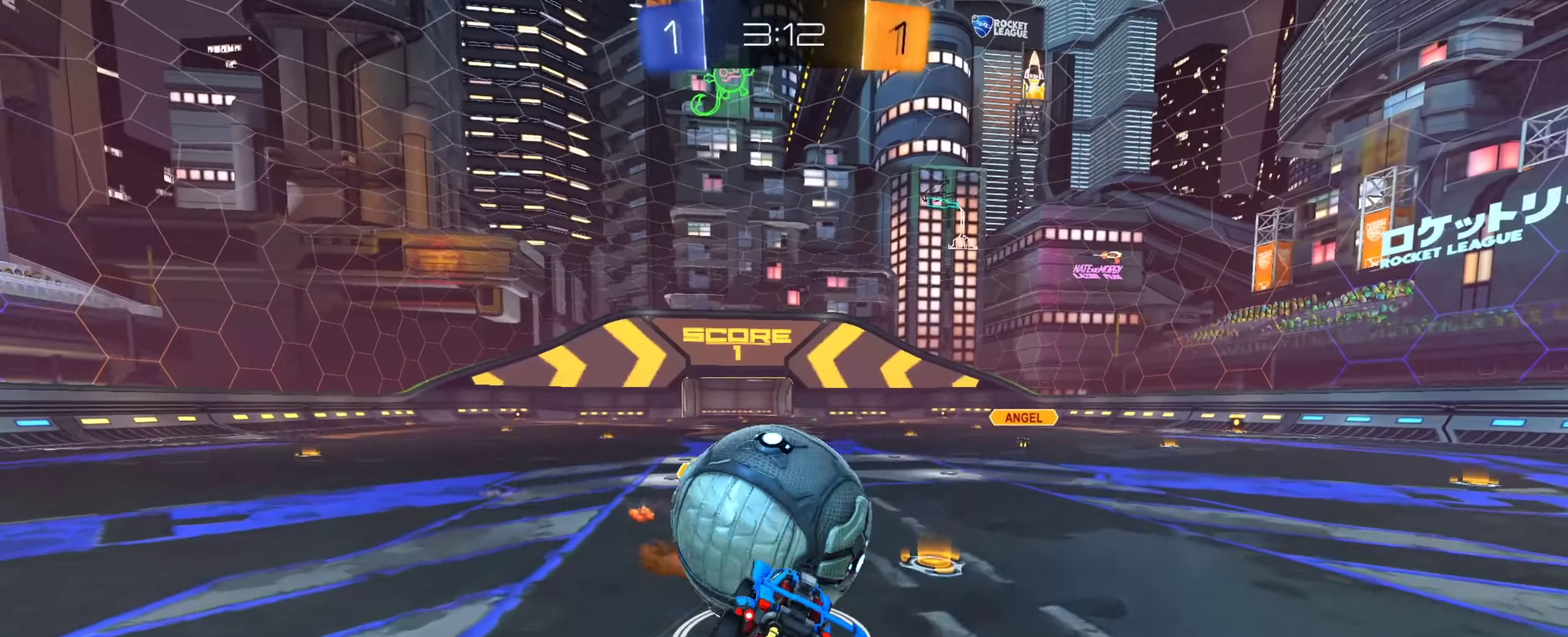
{"dt_ms": 301, "buttons": [], "left_stick": "down-right", "right_stick": "center", "events": [[17, "TRIANGLE", "down"], [50, "left_stick", "down-right"], [101, "CROSS", "up"], [134, "TRIANGLE", "up"], [251, "CIRCLE", "up"]]}
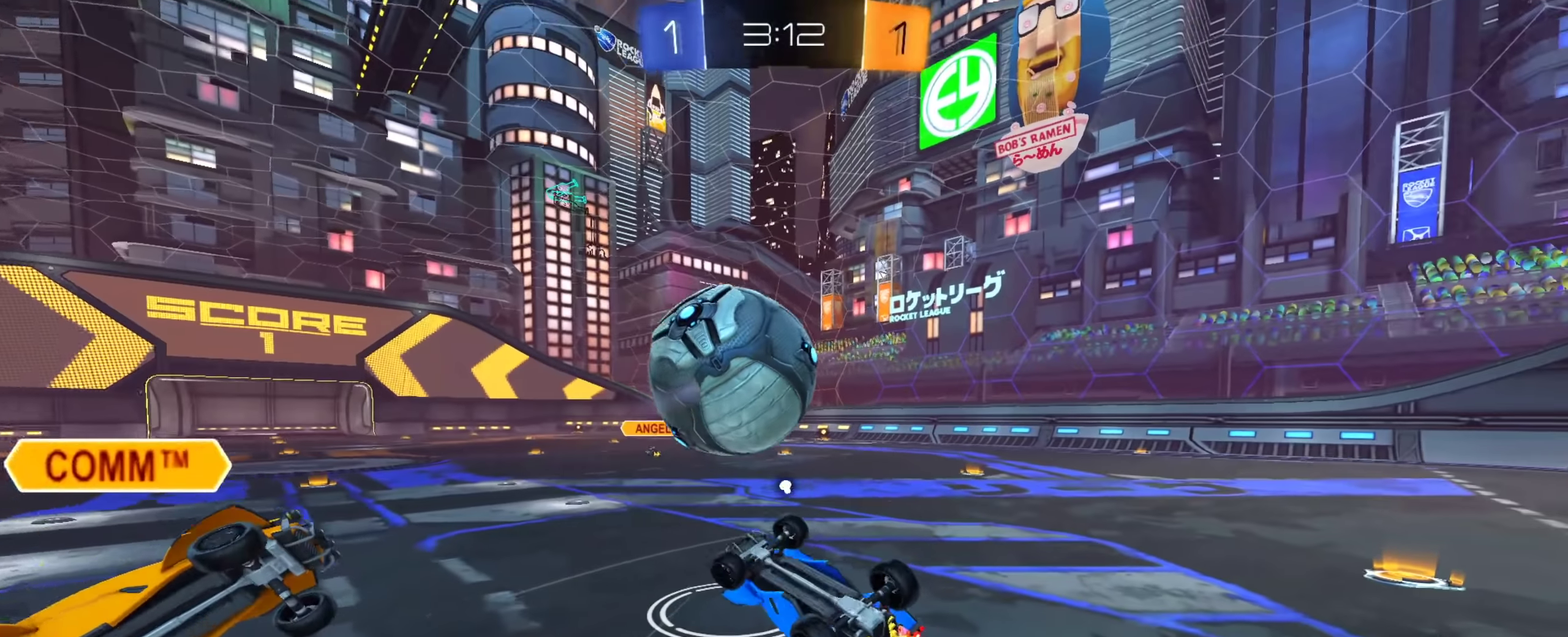
{"dt_ms": 600, "buttons": [], "left_stick": "right", "right_stick": "center", "events": [[150, "left_stick", "right"], [333, "left_stick", "center"], [500, "left_stick", "right"]]}
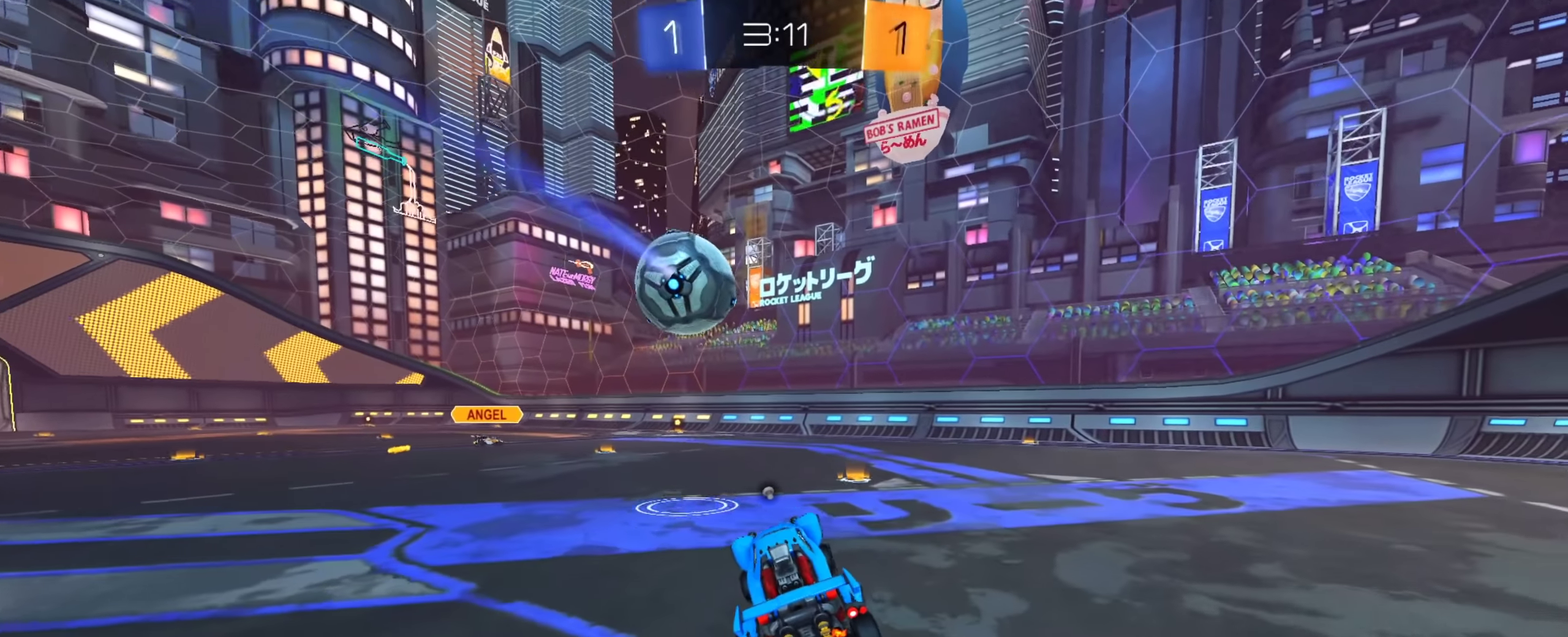
{"dt_ms": 401, "buttons": [], "left_stick": "right", "right_stick": "center", "events": []}
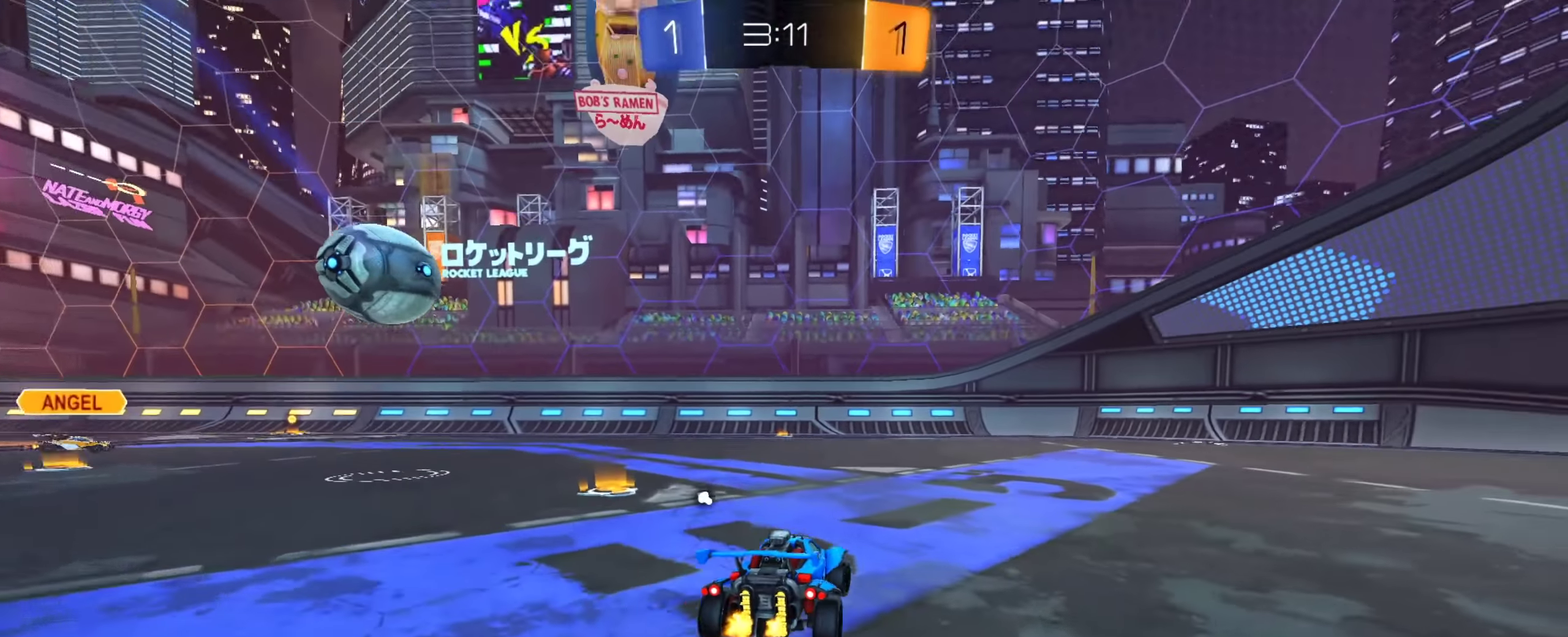
{"dt_ms": 600, "buttons": [], "left_stick": "down-right", "right_stick": "center", "events": [[100, "CROSS", "down"], [117, "left_stick", "center"], [150, "CROSS", "up"], [183, "left_stick", "up-right"], [233, "CROSS", "down"], [267, "left_stick", "down-right"], [383, "CROSS", "up"], [383, "TRIANGLE", "down"], [484, "TRIANGLE", "up"]]}
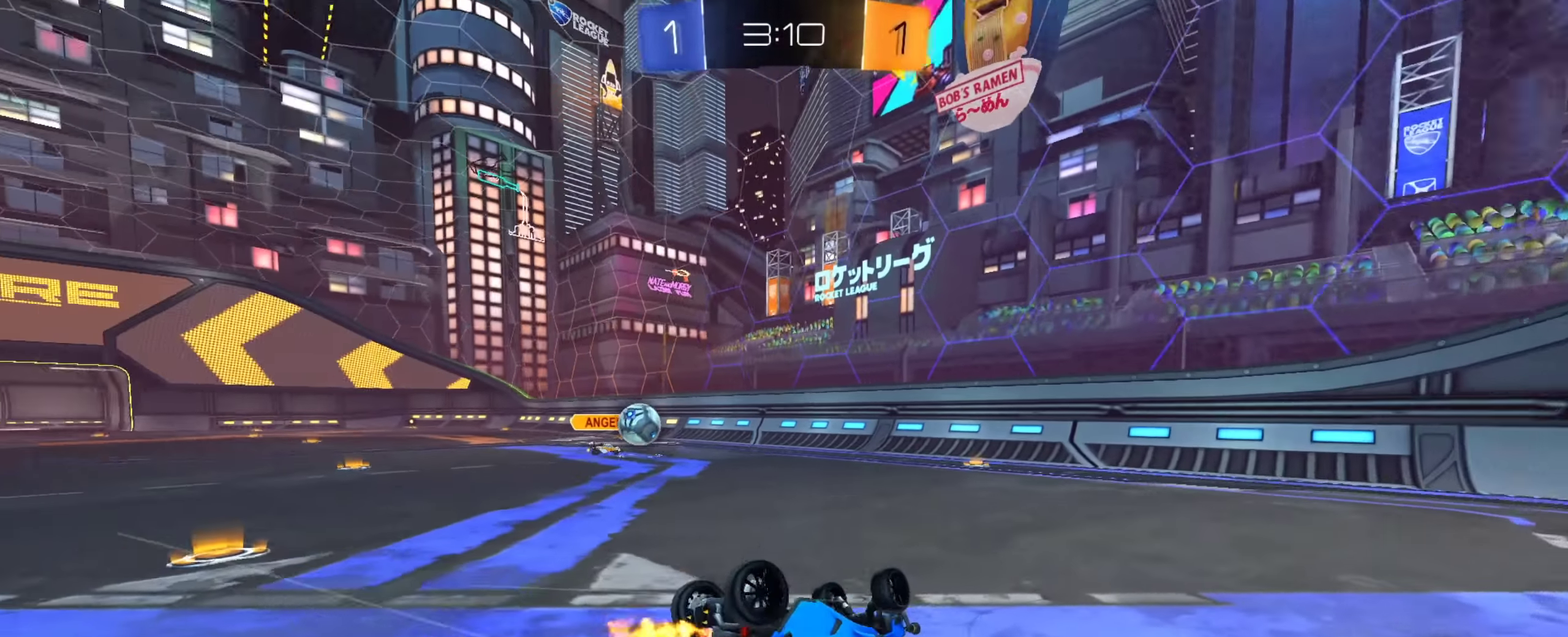
{"dt_ms": 401, "buttons": [], "left_stick": "center", "right_stick": "center", "events": [[401, "left_stick", "center"]]}
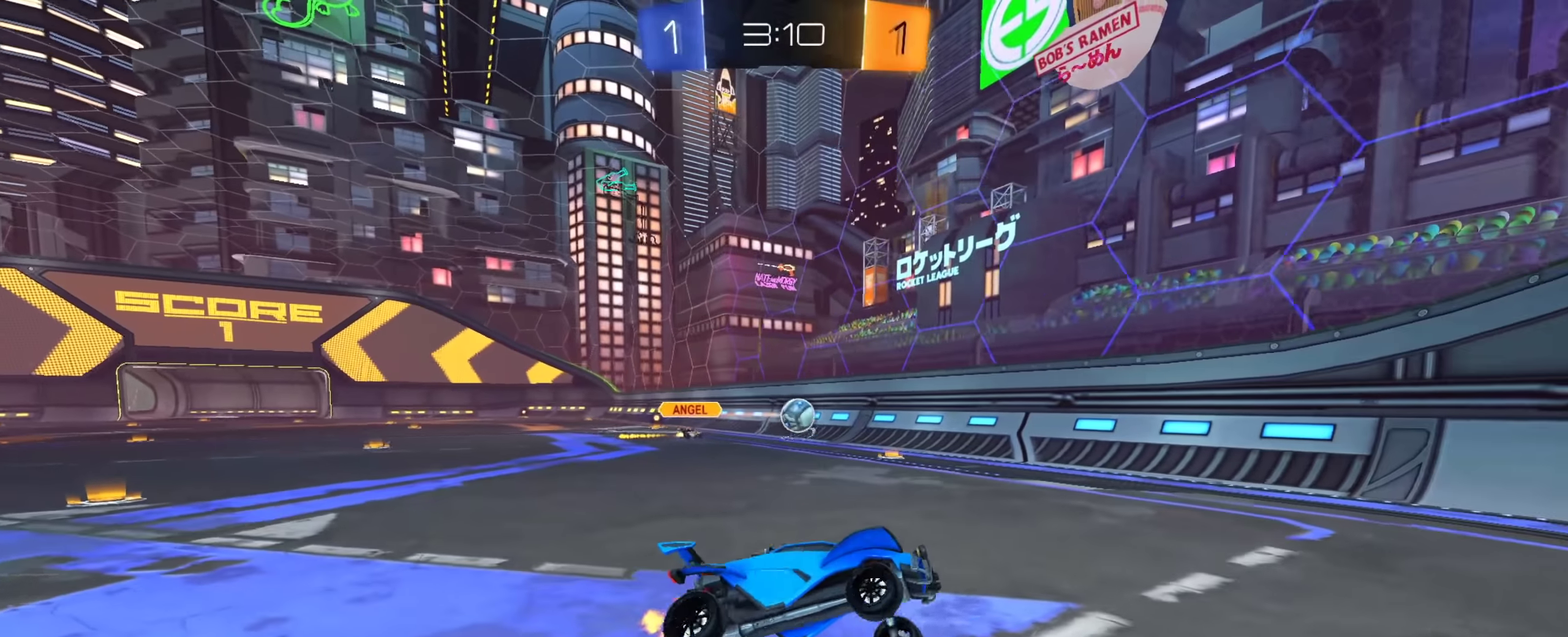
{"dt_ms": 600, "buttons": ["L2"], "left_stick": "center", "right_stick": "center", "events": [[450, "L2", "down"]]}
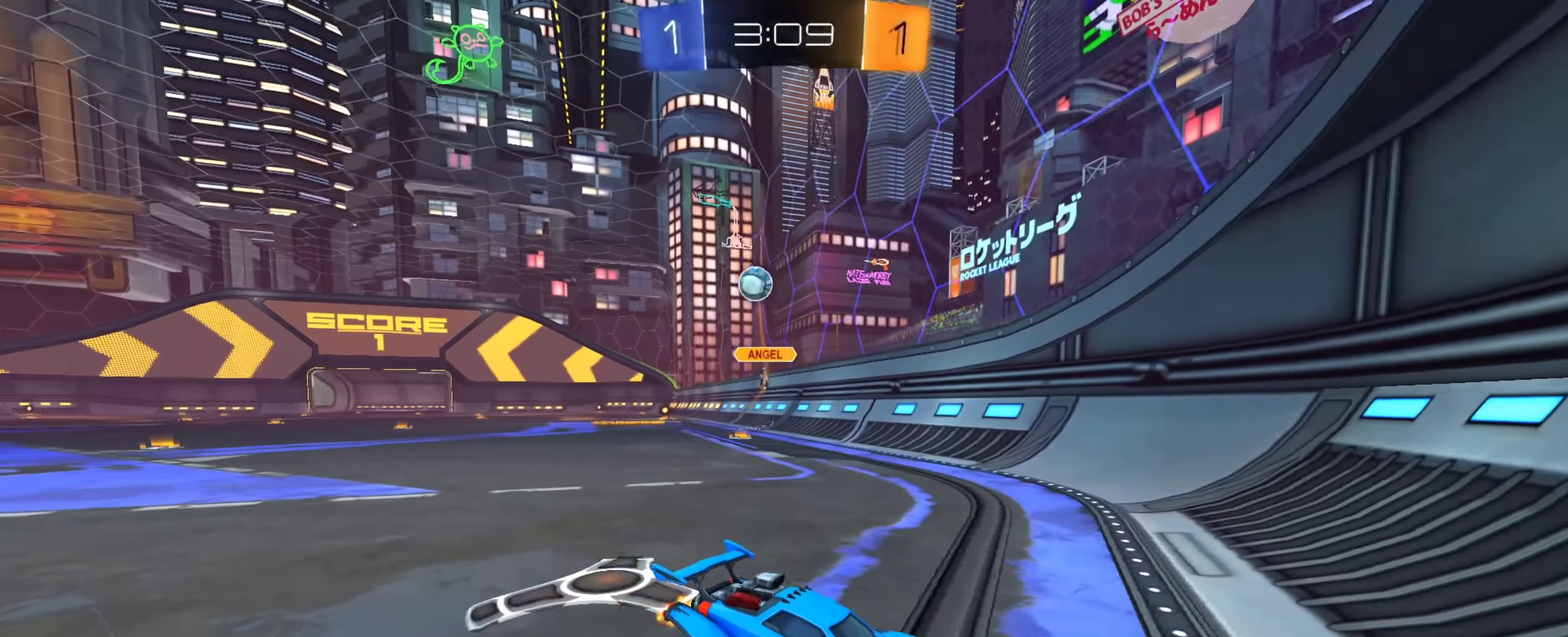
{"dt_ms": 401, "buttons": ["L2"], "left_stick": "left", "right_stick": "center", "events": [[401, "left_stick", "left"]]}
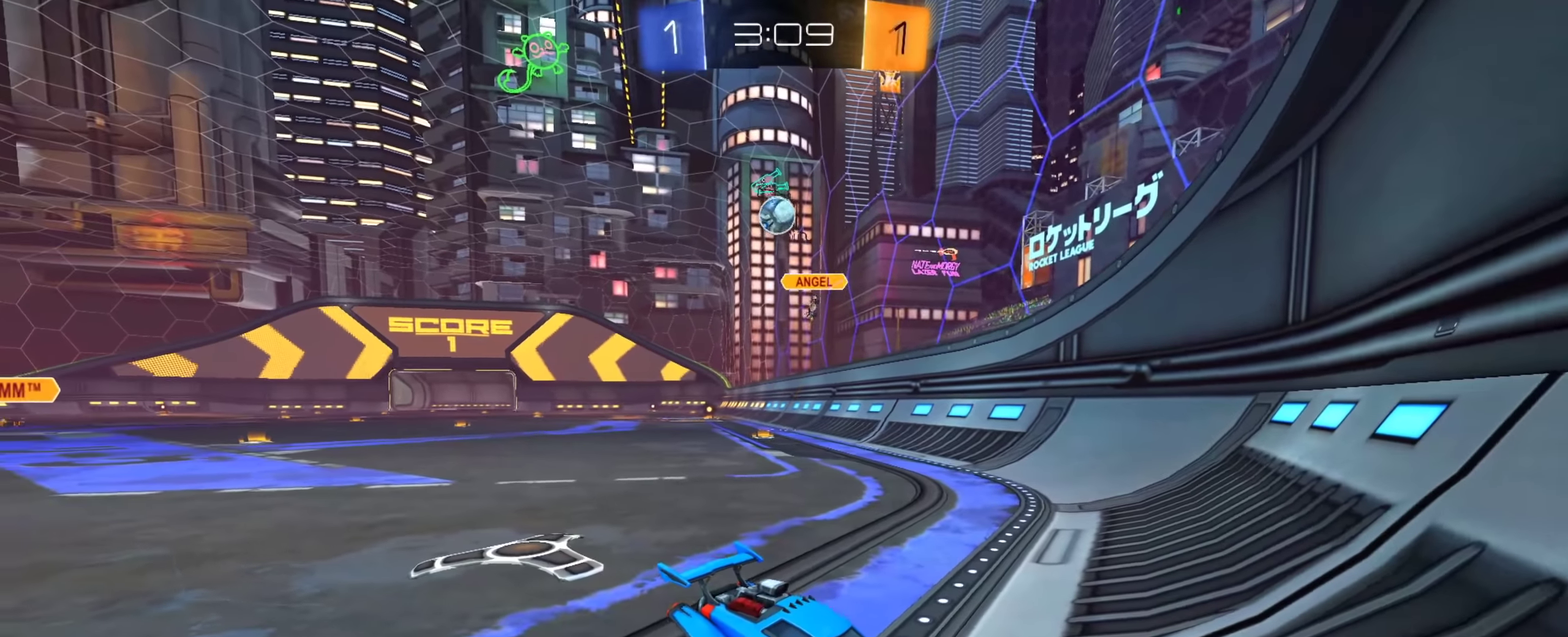
{"dt_ms": 500, "buttons": ["L2"], "left_stick": "left", "right_stick": "center", "events": [[200, "left_stick", "center"], [433, "left_stick", "left"]]}
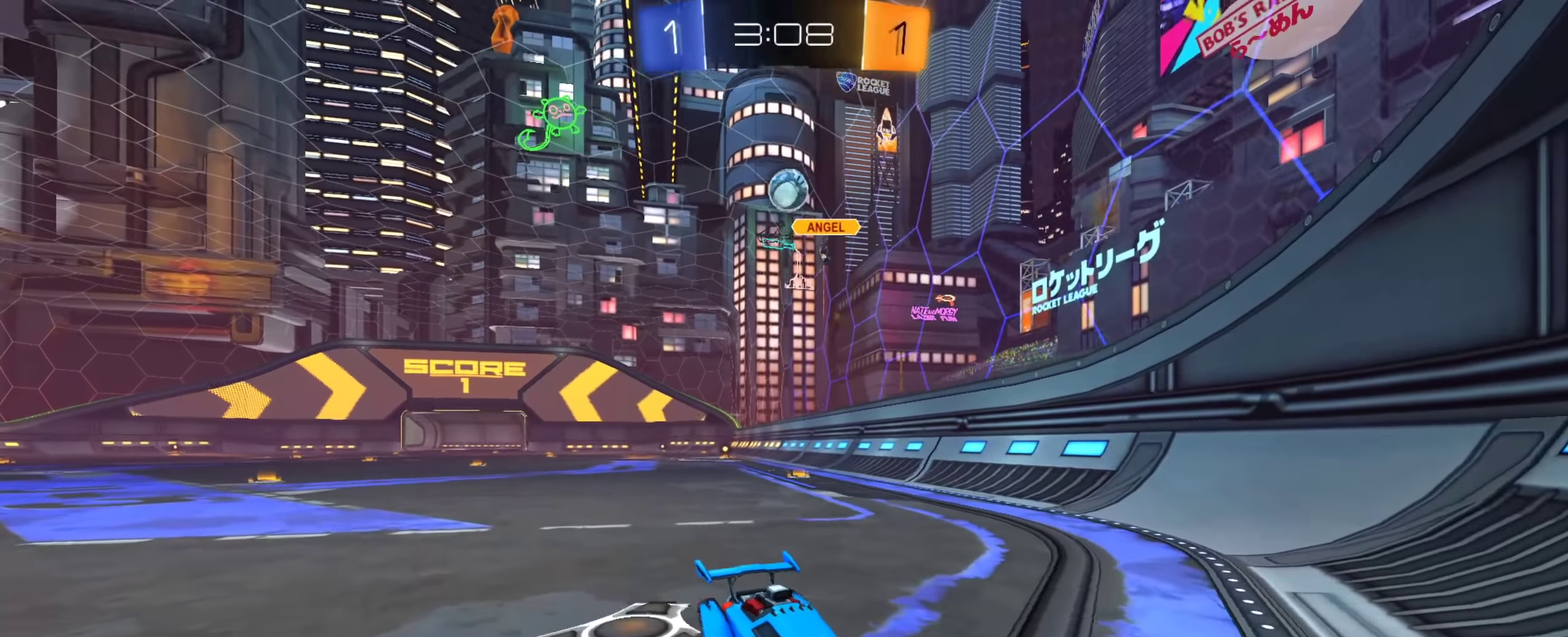
{"dt_ms": 501, "buttons": [], "left_stick": "center", "right_stick": "center"}
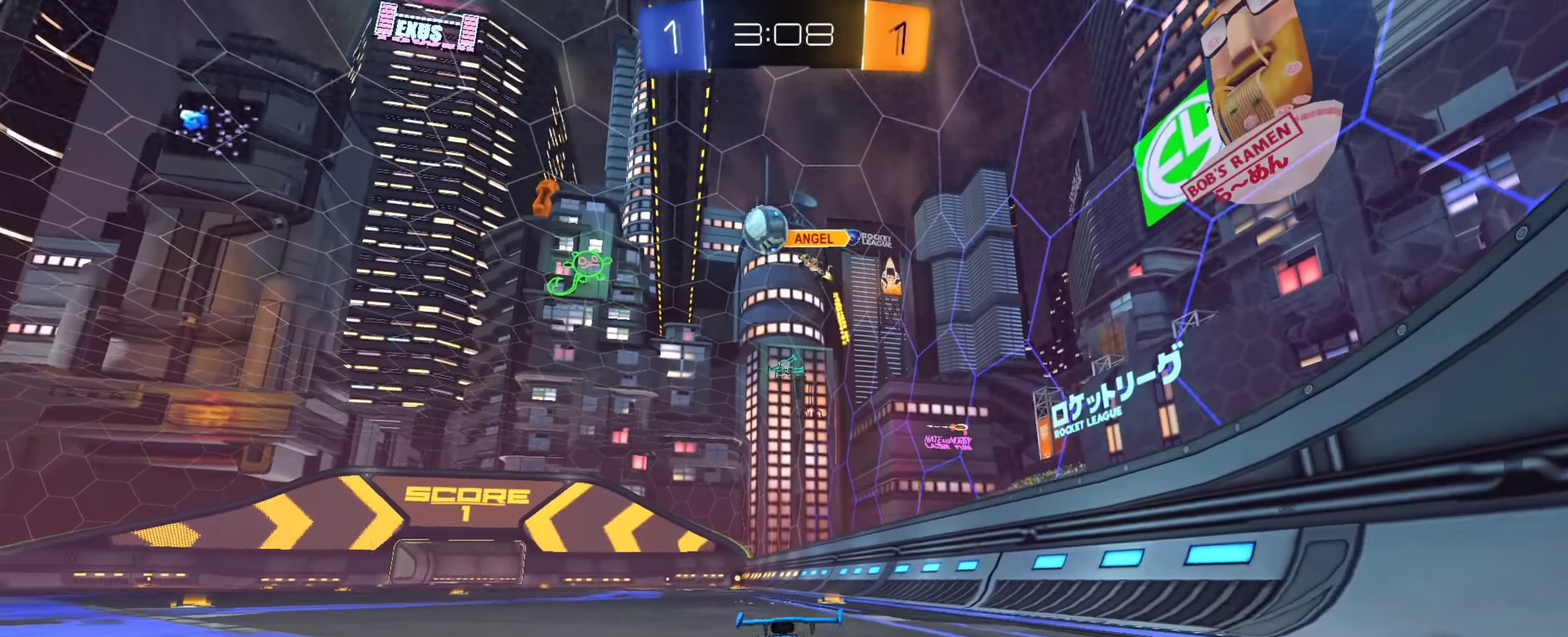
{"dt_ms": 300, "buttons": ["CIRCLE"], "left_stick": "center", "right_stick": "center"}
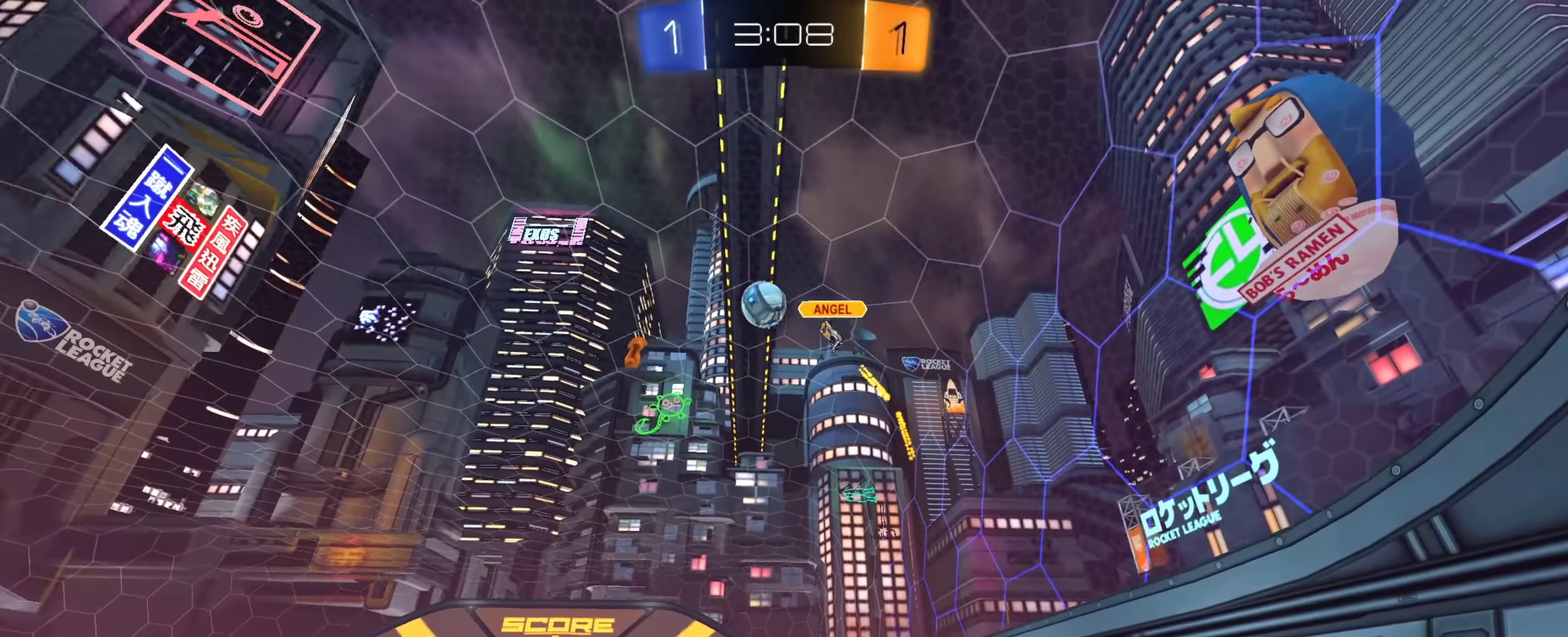
{"dt_ms": 901, "buttons": ["CIRCLE"], "left_stick": "down-left", "right_stick": "center"}